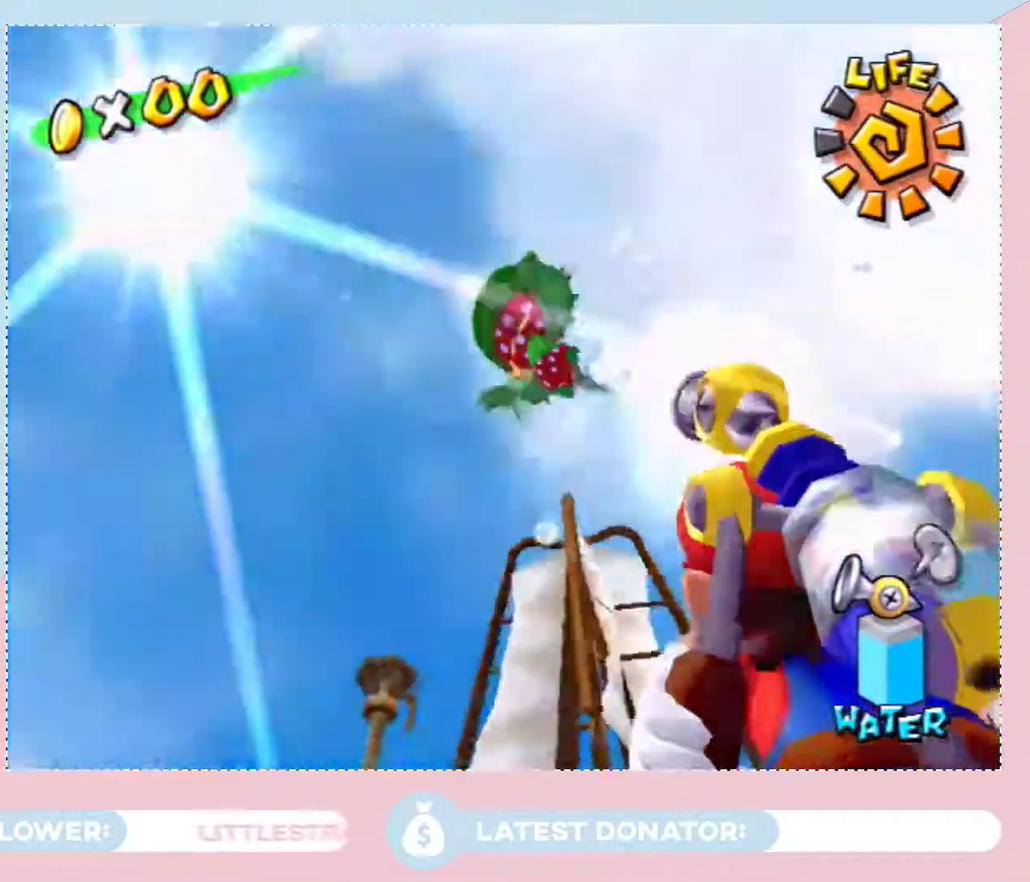
Gameplay with a controller (Nintendo layout); each line is a JSON object with the inputs held at the frame after it. "events" lists button and stick changes between this image and that frame as [ms after this image, input, new state], when the widget could be followed in between. Not read: L3 R2 R3.
{"buttons": [], "left_stick": "center", "right_stick": "center", "events": [[167, "left_stick", "down-left"], [283, "left_stick", "center"]]}
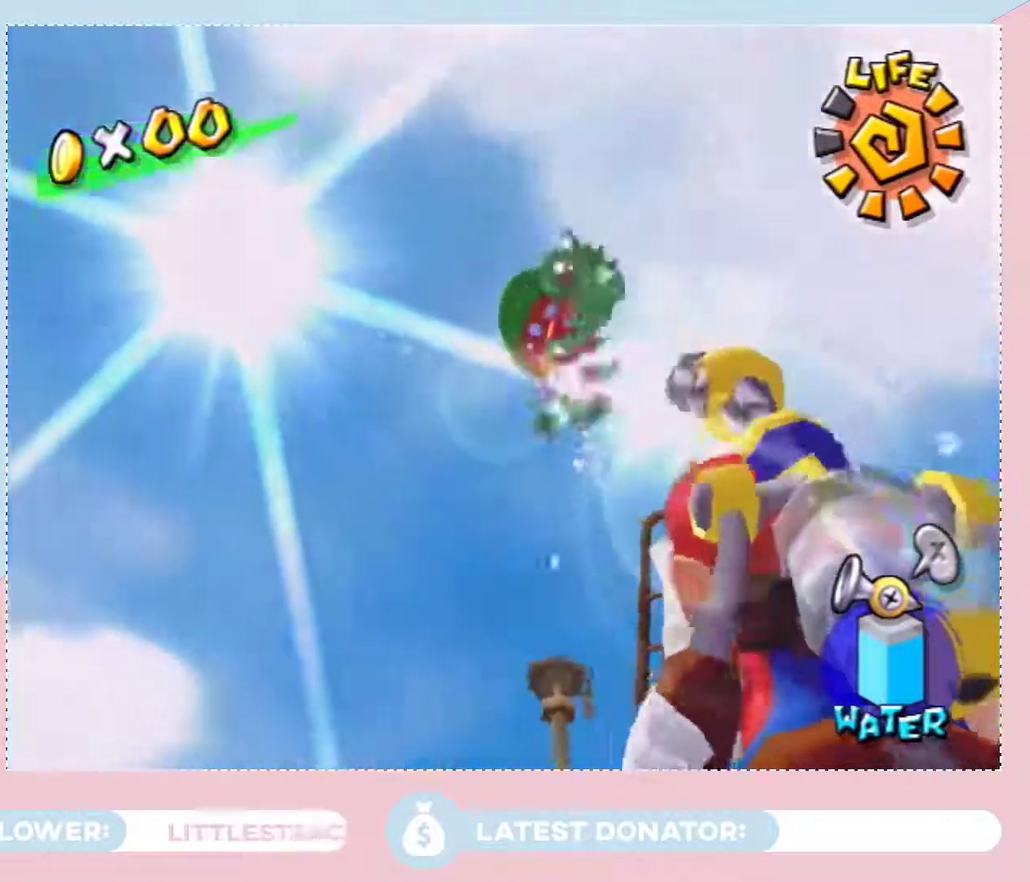
{"buttons": [], "left_stick": "down-right", "right_stick": "center"}
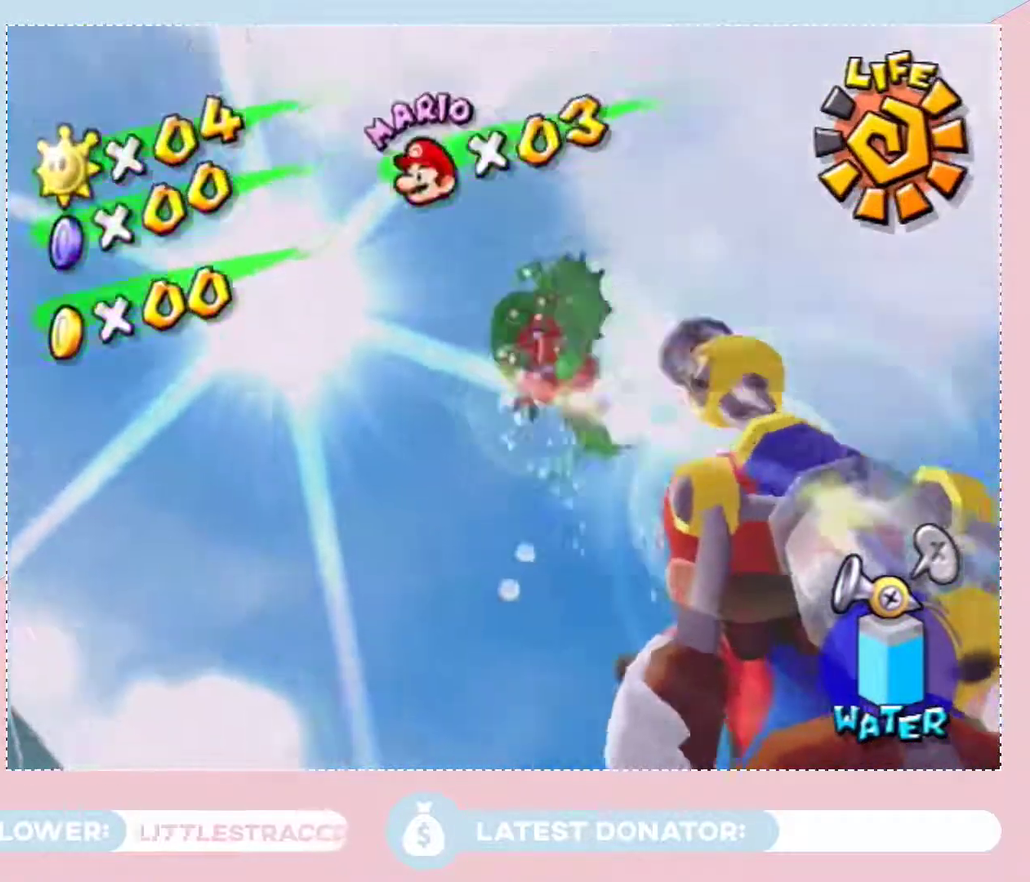
{"buttons": [], "left_stick": "center", "right_stick": "center"}
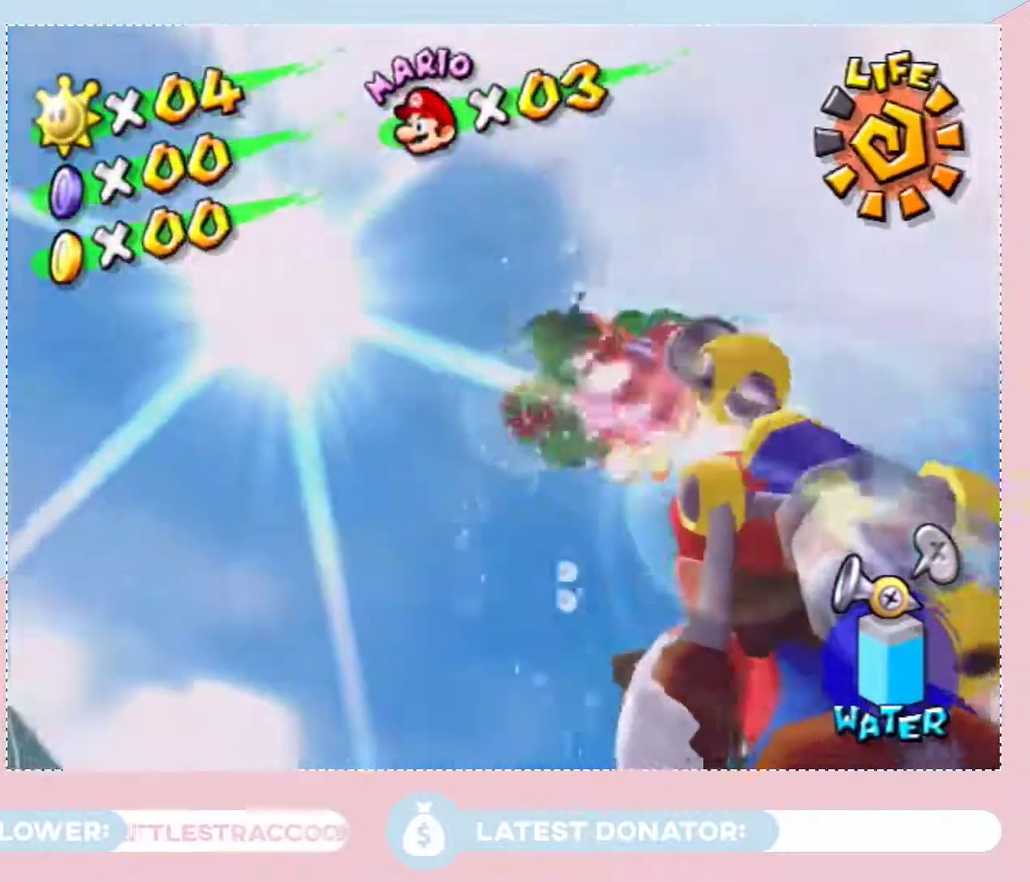
{"buttons": [], "left_stick": "up", "right_stick": "center", "events": [[200, "left_stick", "up-right"], [383, "left_stick", "up"]]}
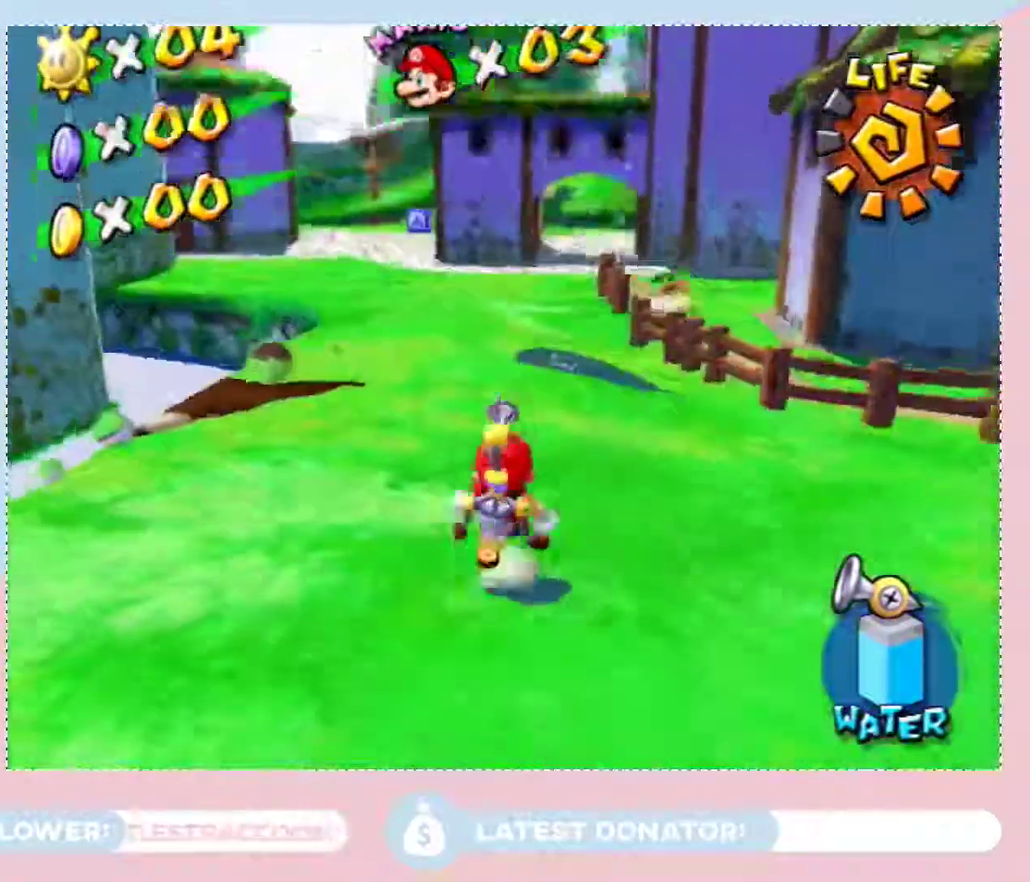
{"buttons": ["A"], "left_stick": "center", "right_stick": "center", "events": [[100, "left_stick", "up-left"], [250, "left_stick", "center"], [417, "A", "down"]]}
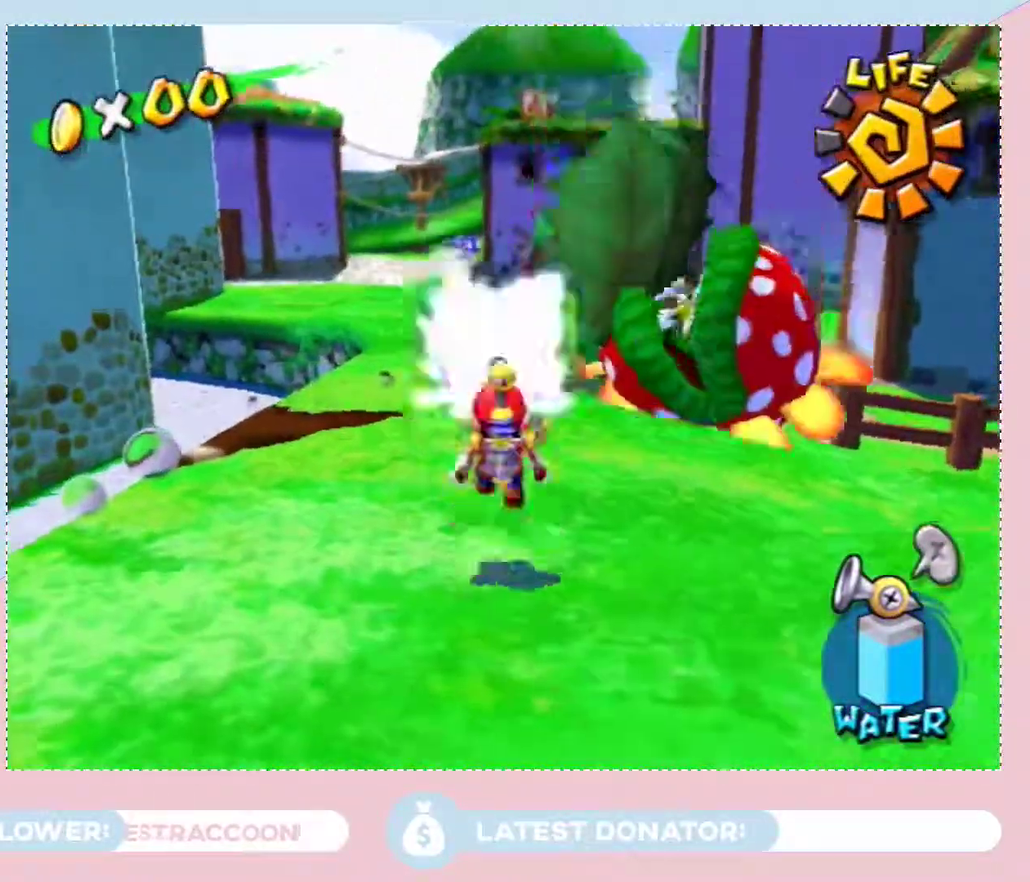
{"buttons": [], "left_stick": "center", "right_stick": "center", "events": [[17, "A", "up"], [67, "A", "down"], [83, "left_stick", "down"], [167, "left_stick", "down-left"], [250, "left_stick", "center"], [317, "A", "up"]]}
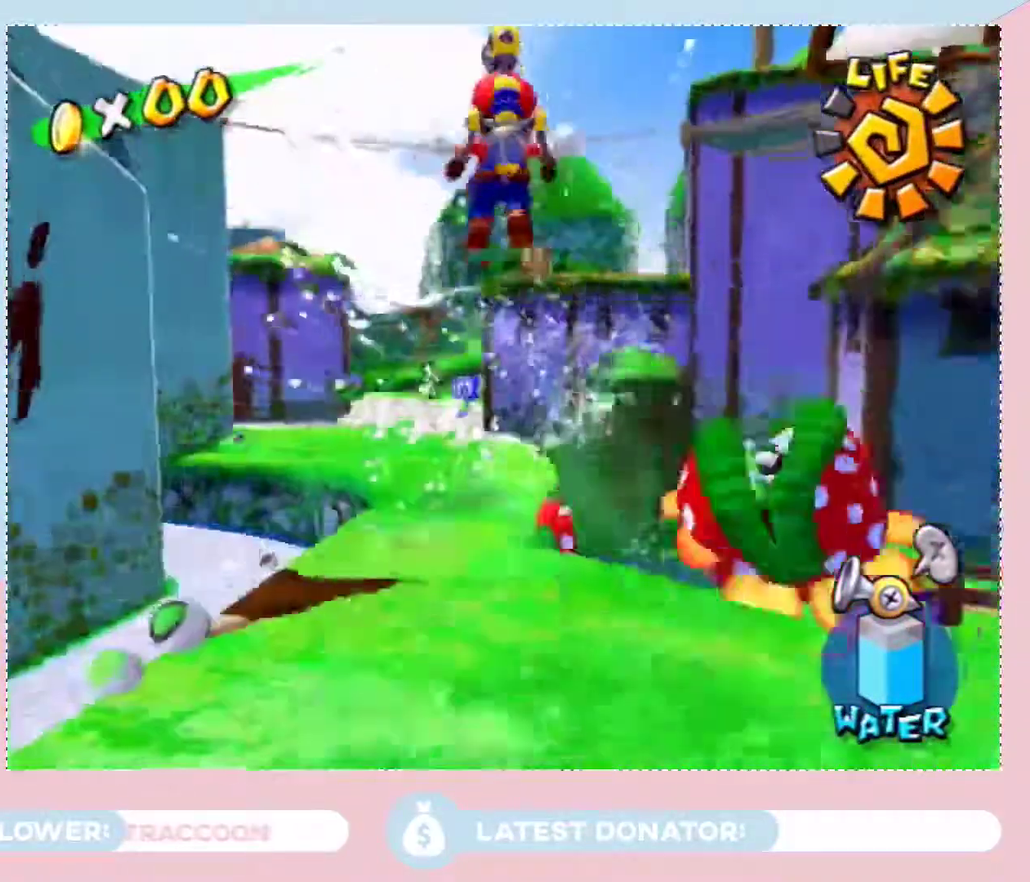
{"buttons": [], "left_stick": "up", "right_stick": "center", "events": [[17, "right_stick", "right"], [67, "right_stick", "center"], [100, "left_stick", "up"], [200, "left_stick", "up-left"], [300, "right_stick", "right"], [383, "right_stick", "center"], [417, "left_stick", "up"]]}
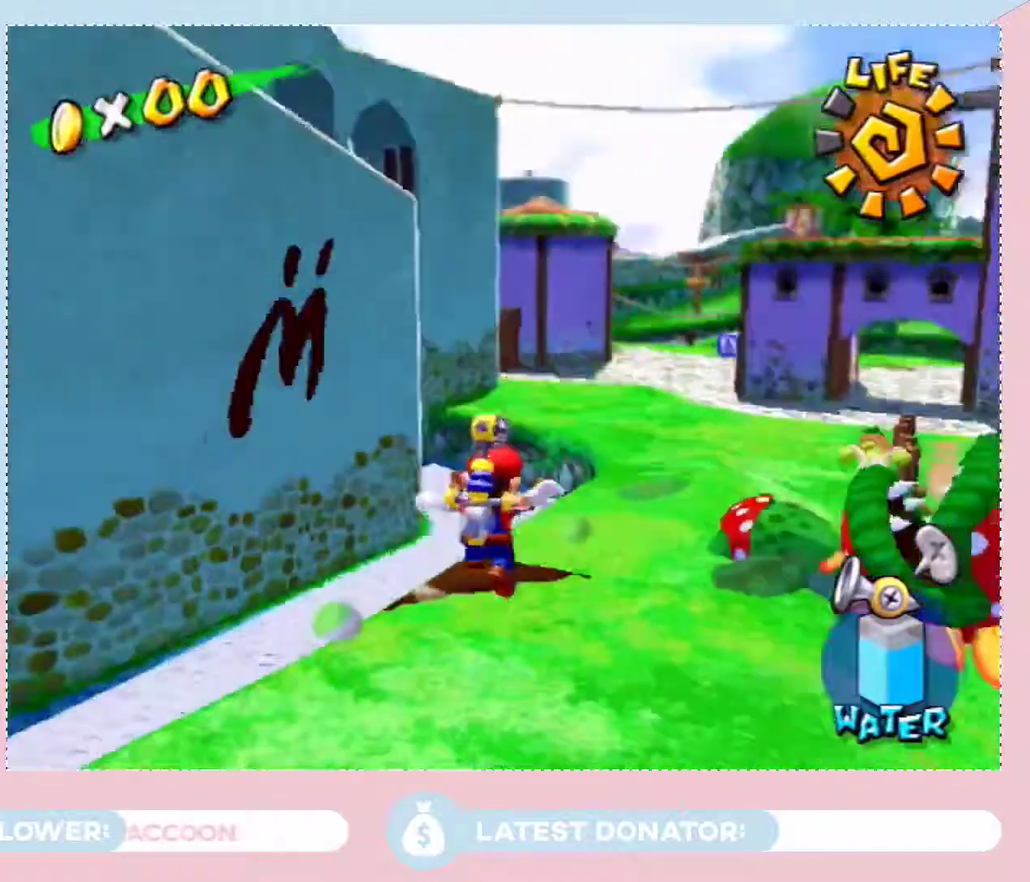
{"buttons": [], "left_stick": "up", "right_stick": "center", "events": []}
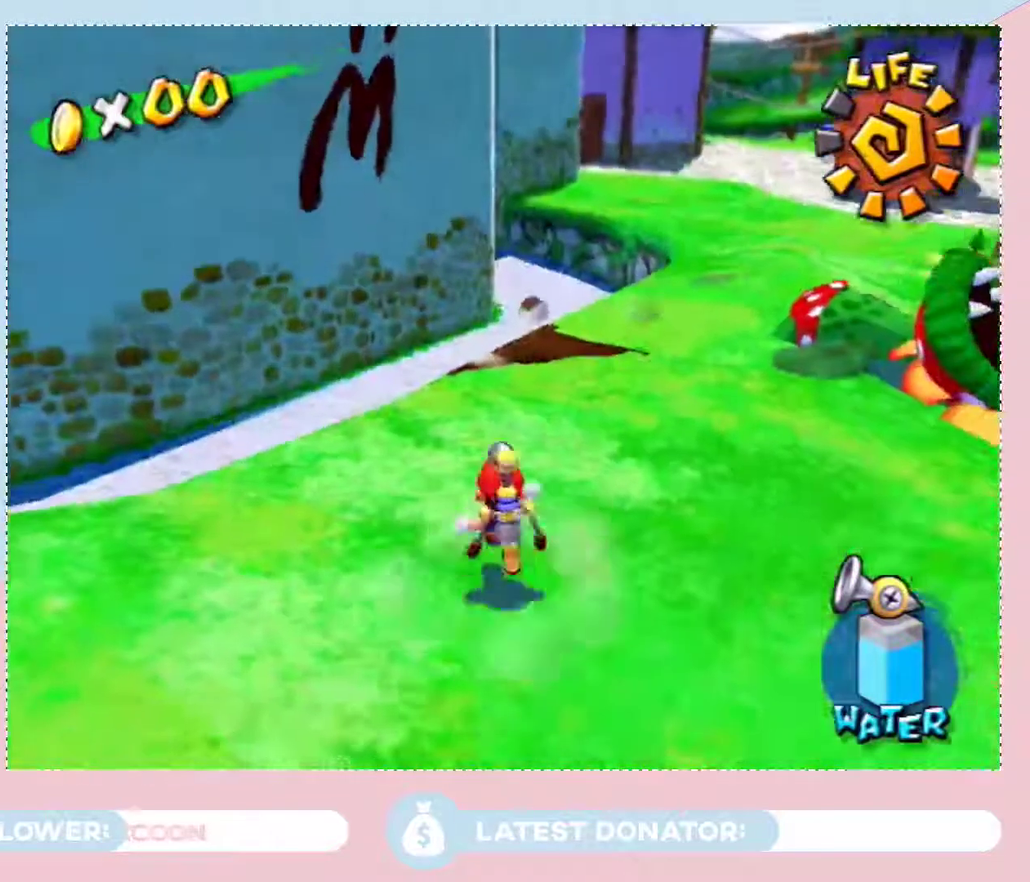
{"buttons": [], "left_stick": "right", "right_stick": "center", "events": [[33, "A", "down"], [100, "left_stick", "center"], [133, "A", "up"], [200, "A", "down"], [200, "left_stick", "right"], [283, "A", "up"], [350, "A", "down"], [417, "A", "up"]]}
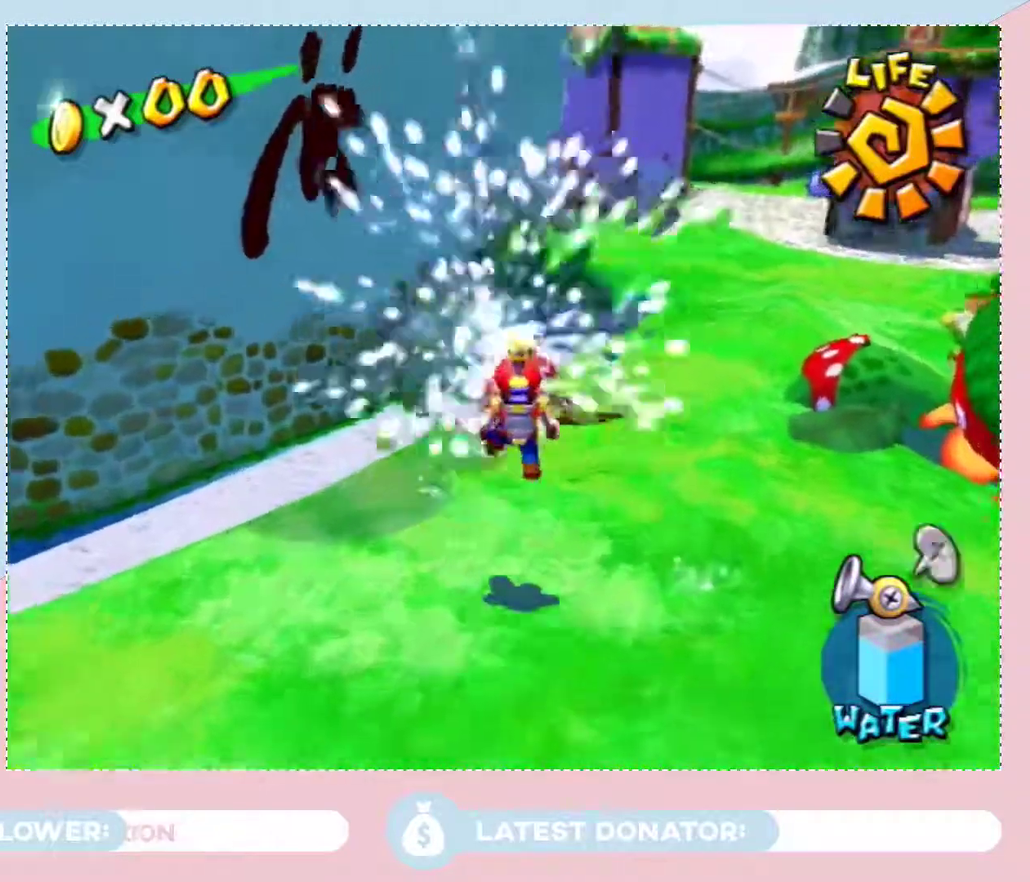
{"buttons": [], "left_stick": "right", "right_stick": "left", "events": [[383, "right_stick", "left"]]}
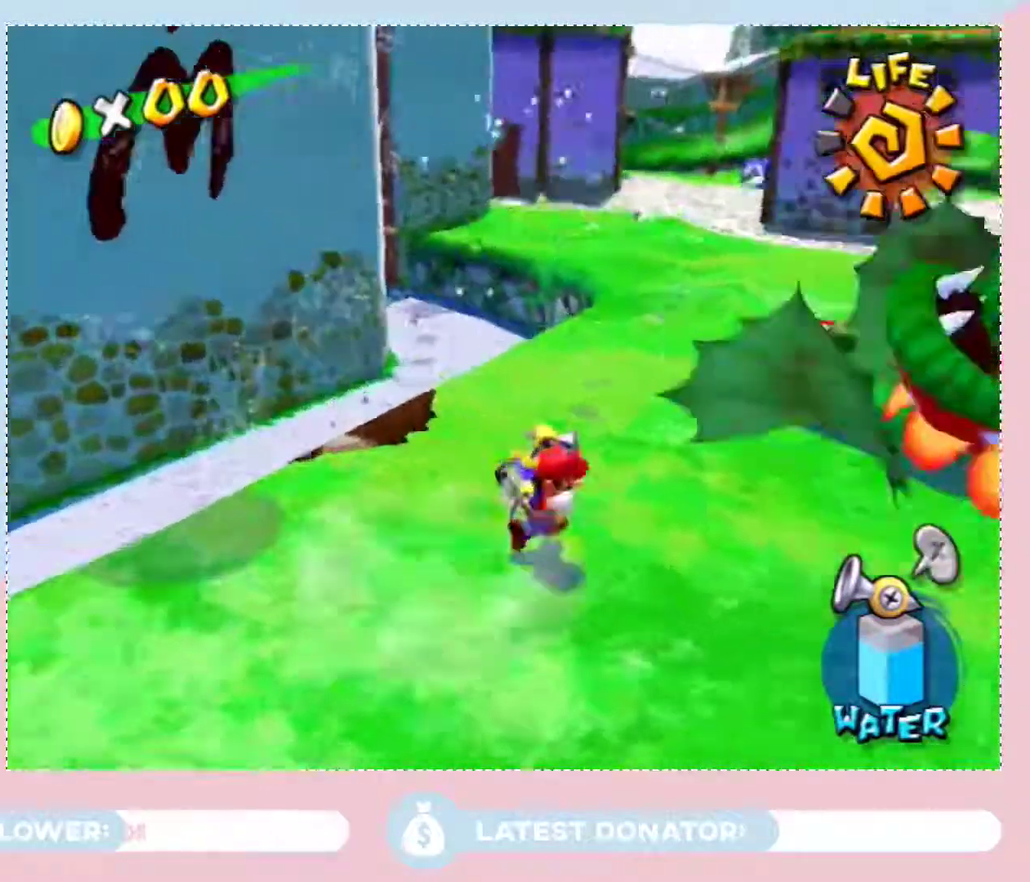
{"buttons": [], "left_stick": "up", "right_stick": "center", "events": [[33, "right_stick", "center"], [450, "left_stick", "up"]]}
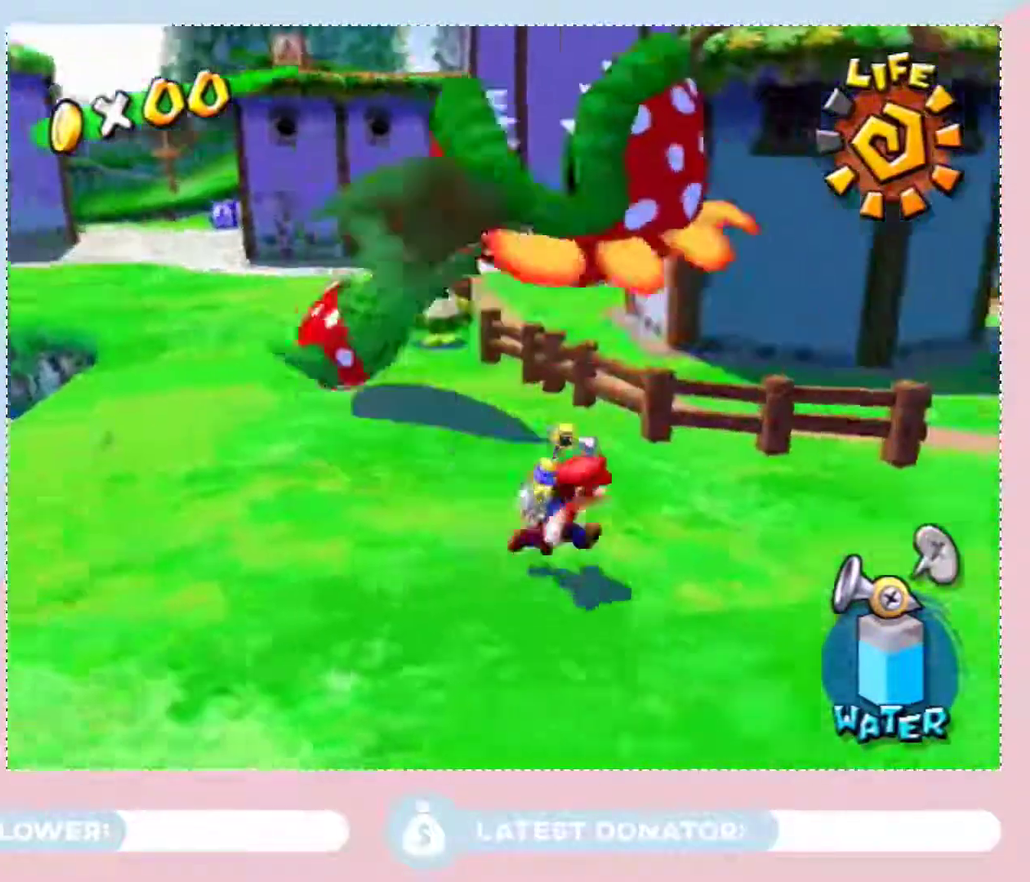
{"buttons": [], "left_stick": "up-left", "right_stick": "right", "events": [[200, "left_stick", "left"], [250, "left_stick", "center"], [350, "right_stick", "right"], [450, "left_stick", "up-left"]]}
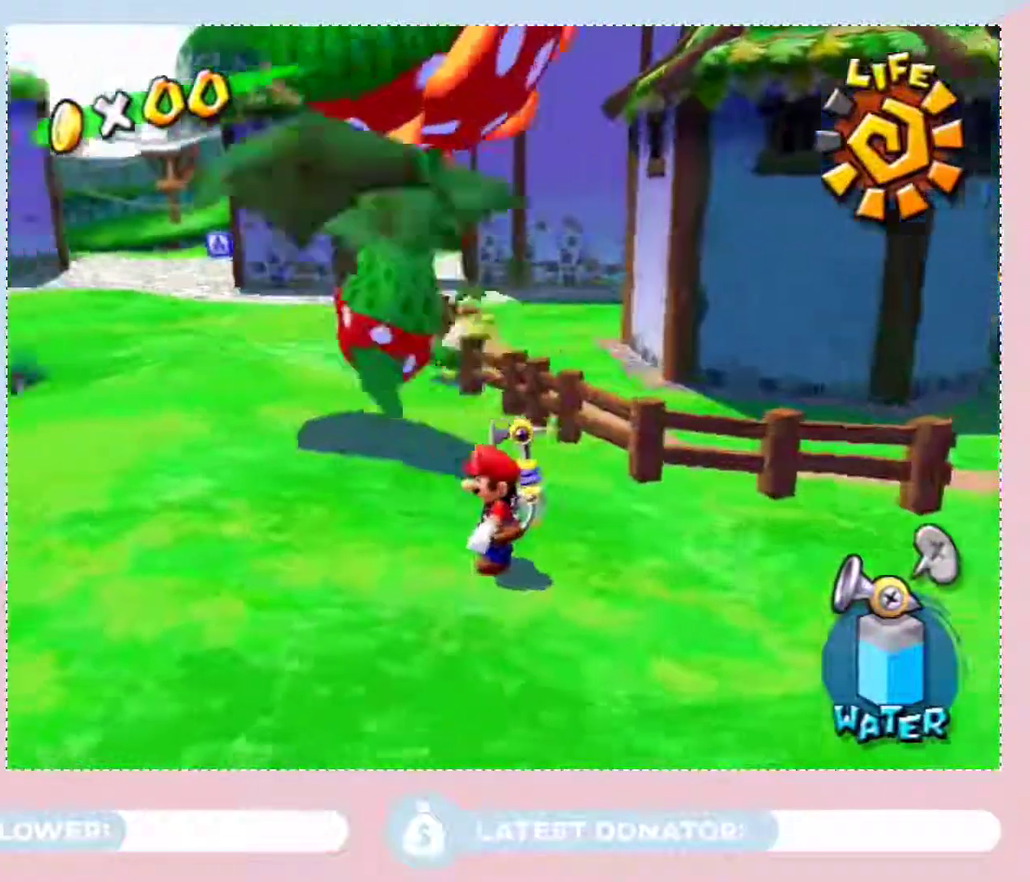
{"buttons": [], "left_stick": "center", "right_stick": "center", "events": [[33, "right_stick", "center"], [200, "left_stick", "center"], [383, "left_stick", "up-left"], [483, "left_stick", "center"]]}
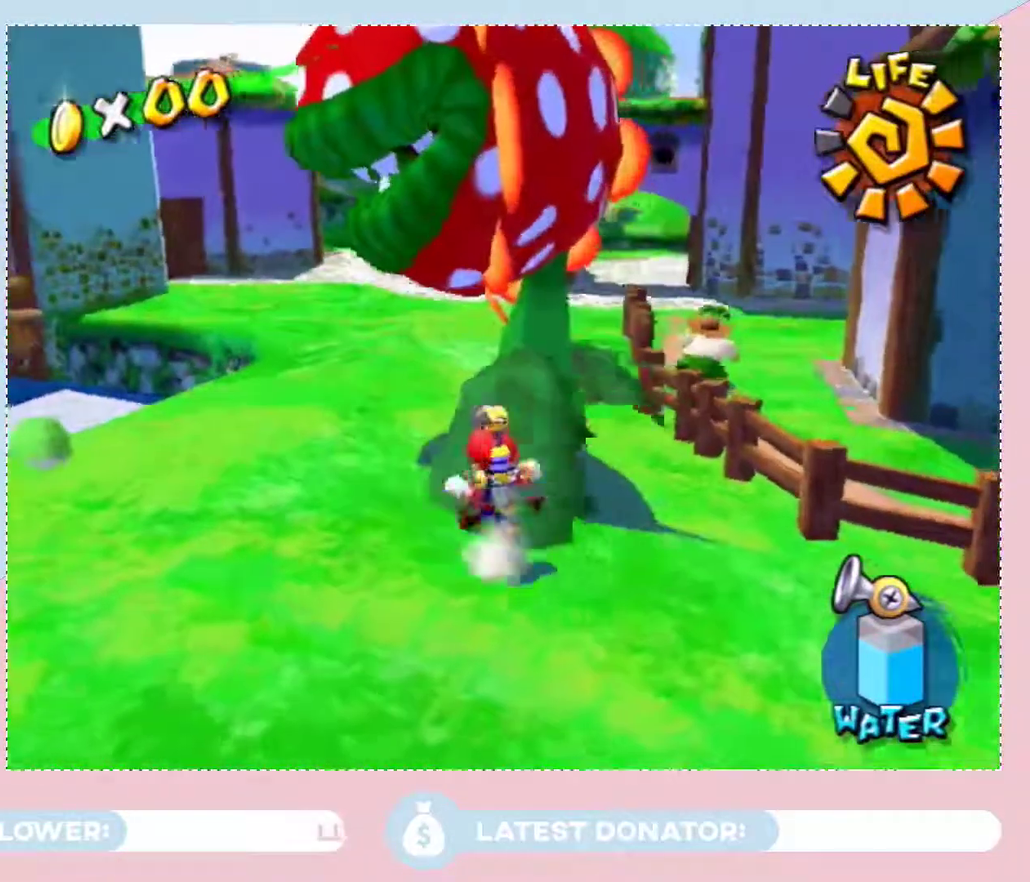
{"buttons": [], "left_stick": "center", "right_stick": "center", "events": []}
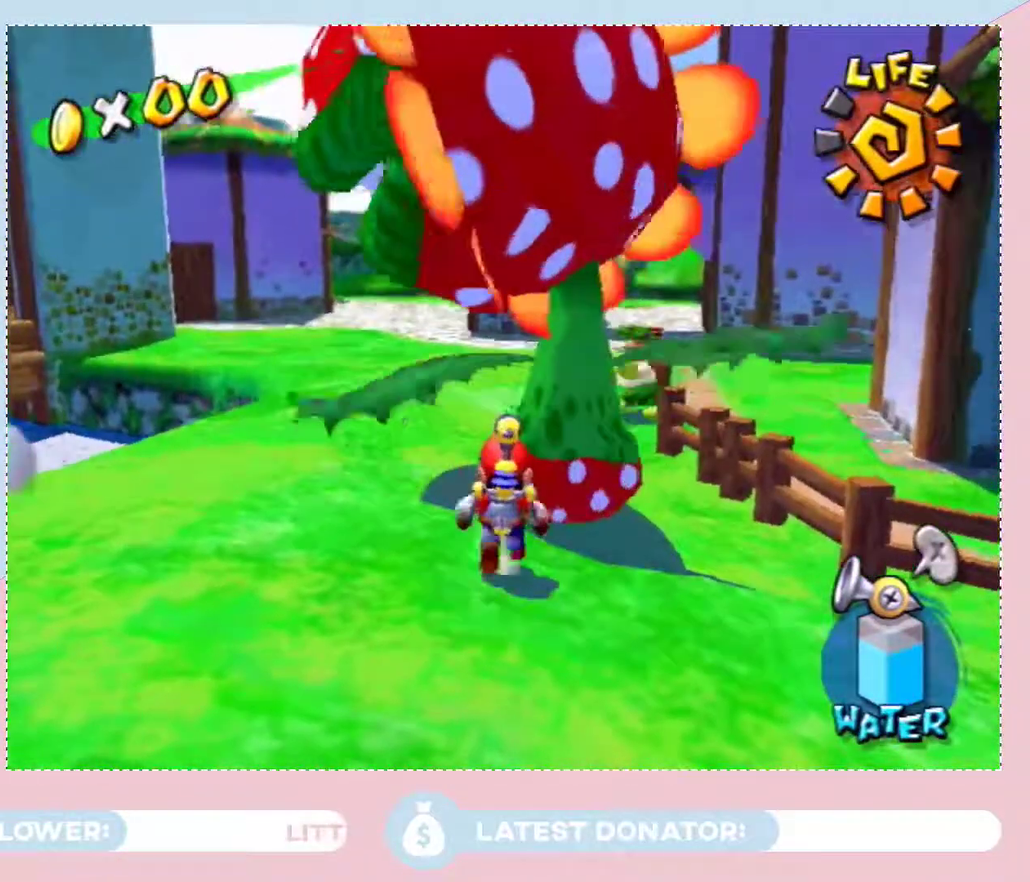
{"buttons": [], "left_stick": "center", "right_stick": "center", "events": []}
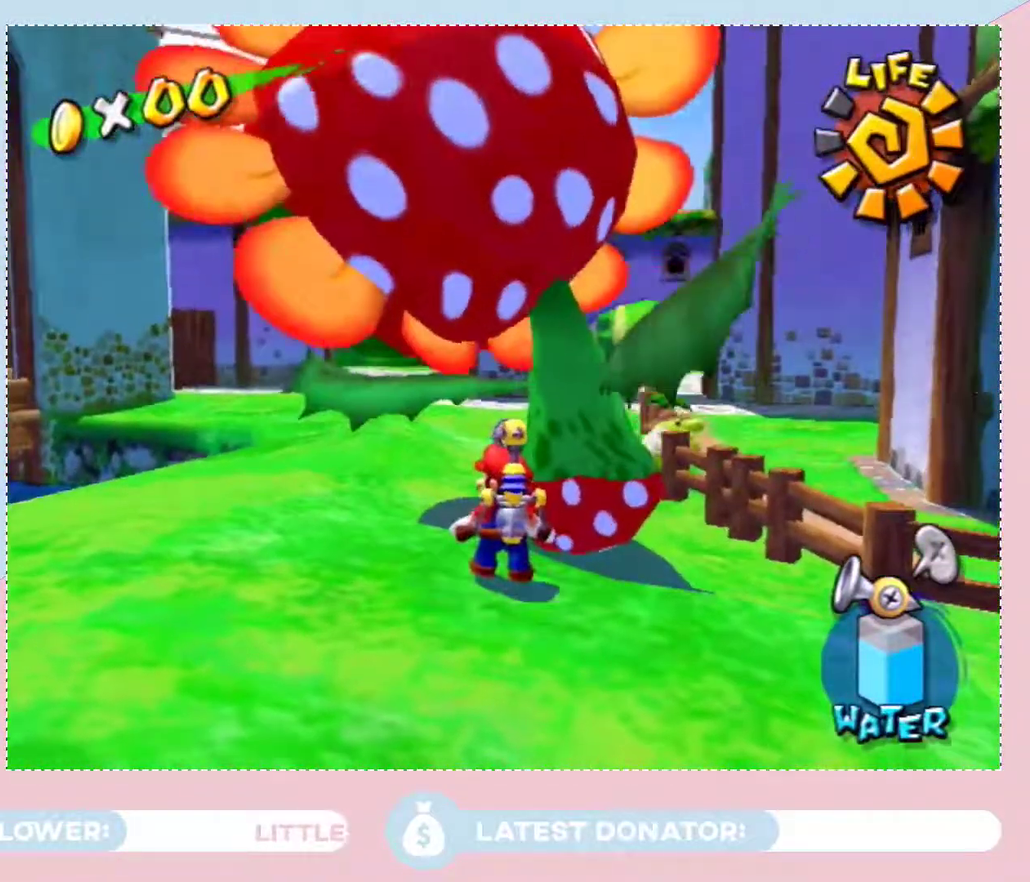
{"buttons": [], "left_stick": "center", "right_stick": "center", "events": [[100, "left_stick", "up"], [150, "left_stick", "center"]]}
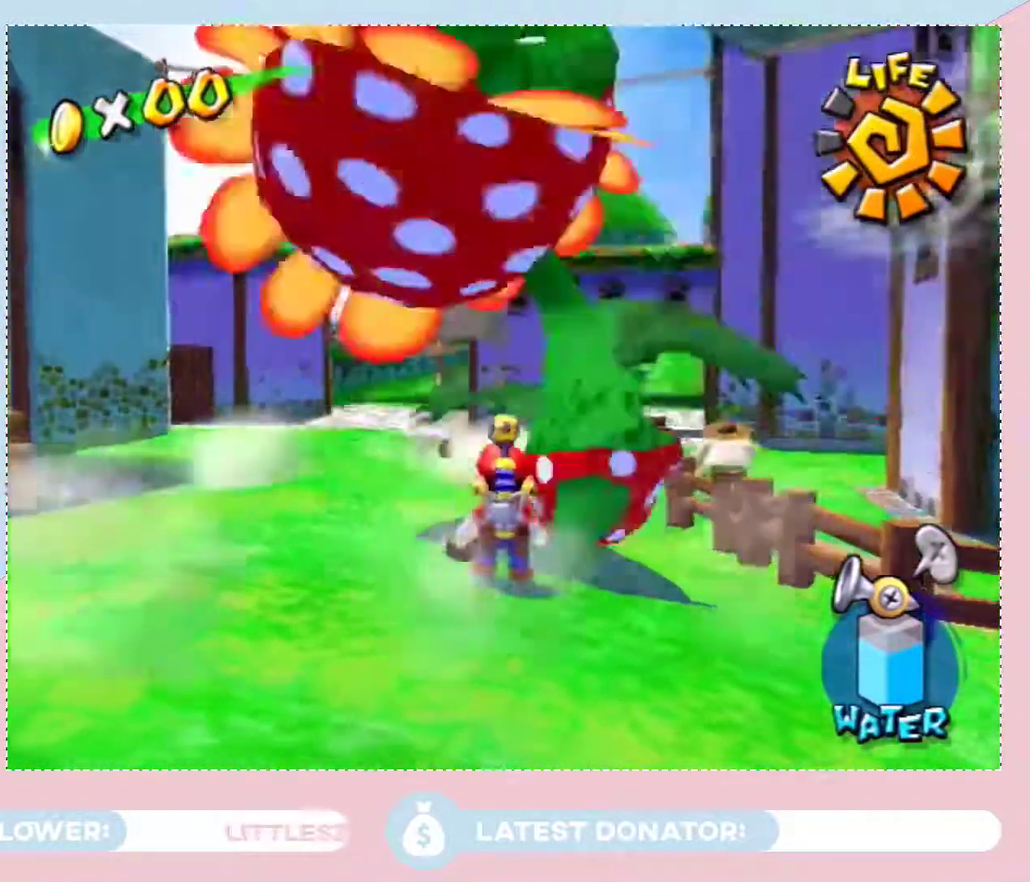
{"buttons": [], "left_stick": "center", "right_stick": "center", "events": []}
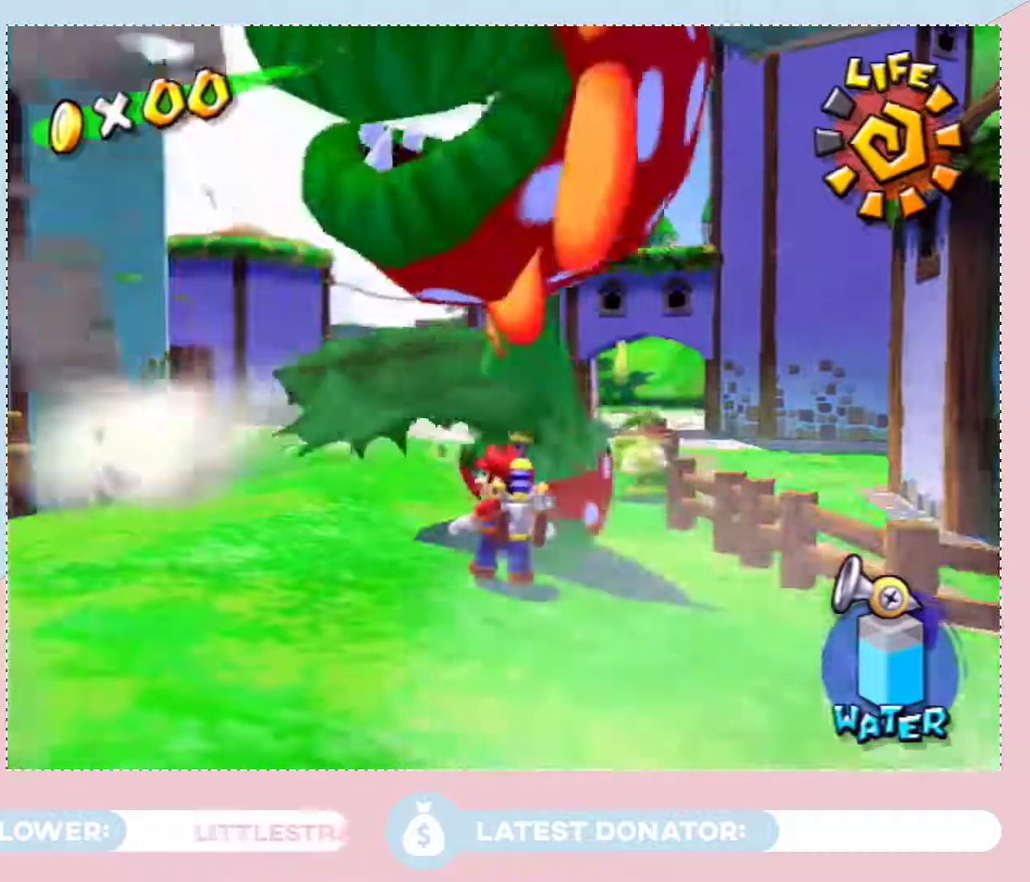
{"buttons": [], "left_stick": "up", "right_stick": "center", "events": [[350, "left_stick", "up"]]}
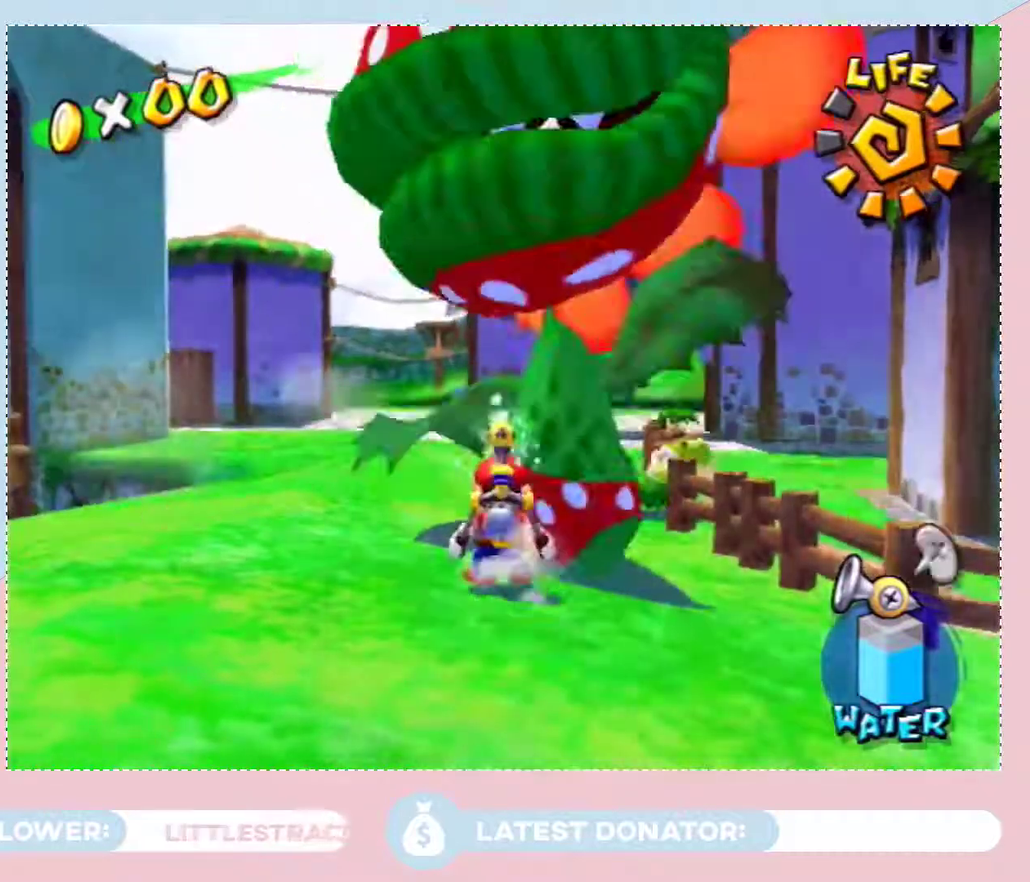
{"buttons": [], "left_stick": "up", "right_stick": "center", "events": []}
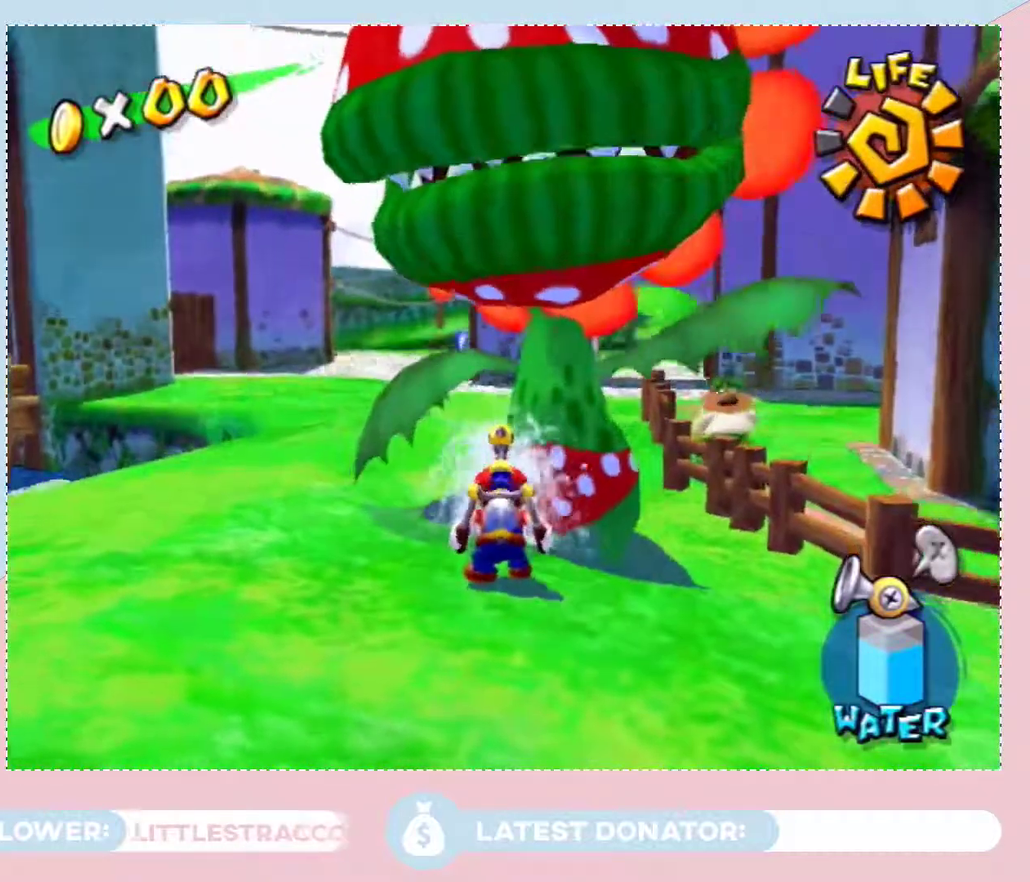
{"buttons": ["A"], "left_stick": "center", "right_stick": "center", "events": [[67, "A", "down"], [233, "A", "up"], [317, "left_stick", "center"], [450, "A", "down"]]}
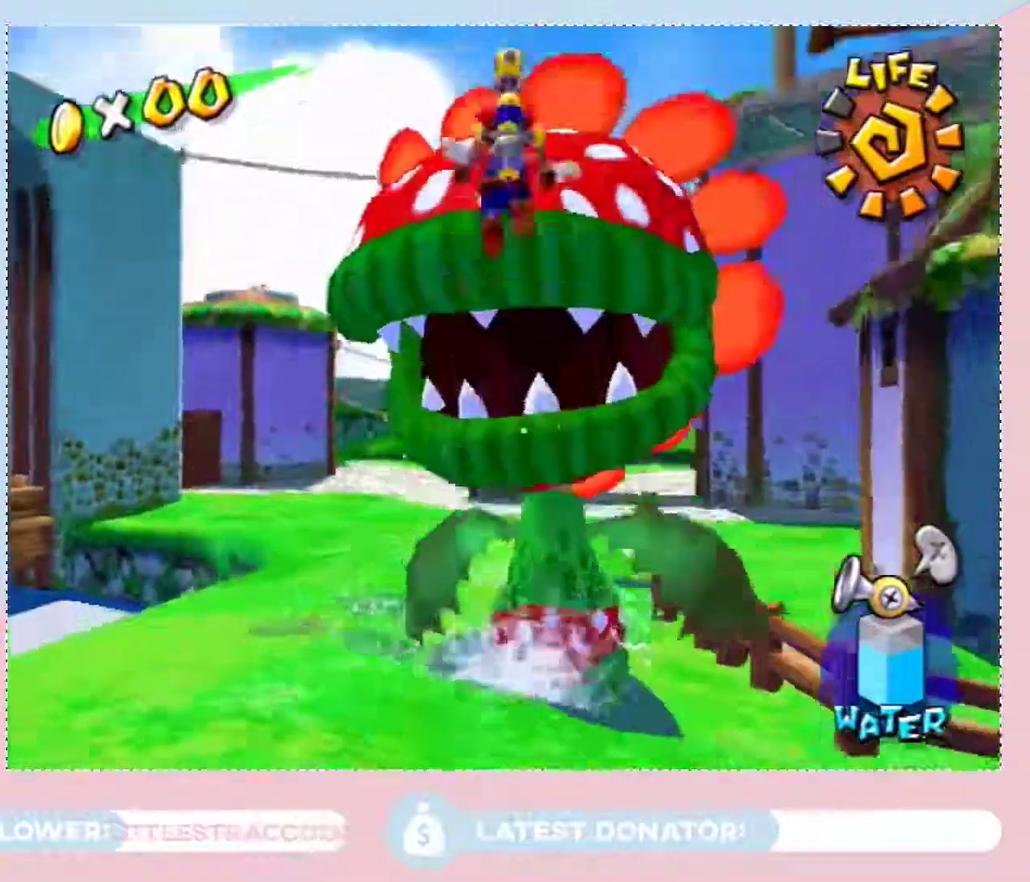
{"buttons": ["A"], "left_stick": "down-left", "right_stick": "center", "events": [[450, "left_stick", "down-left"]]}
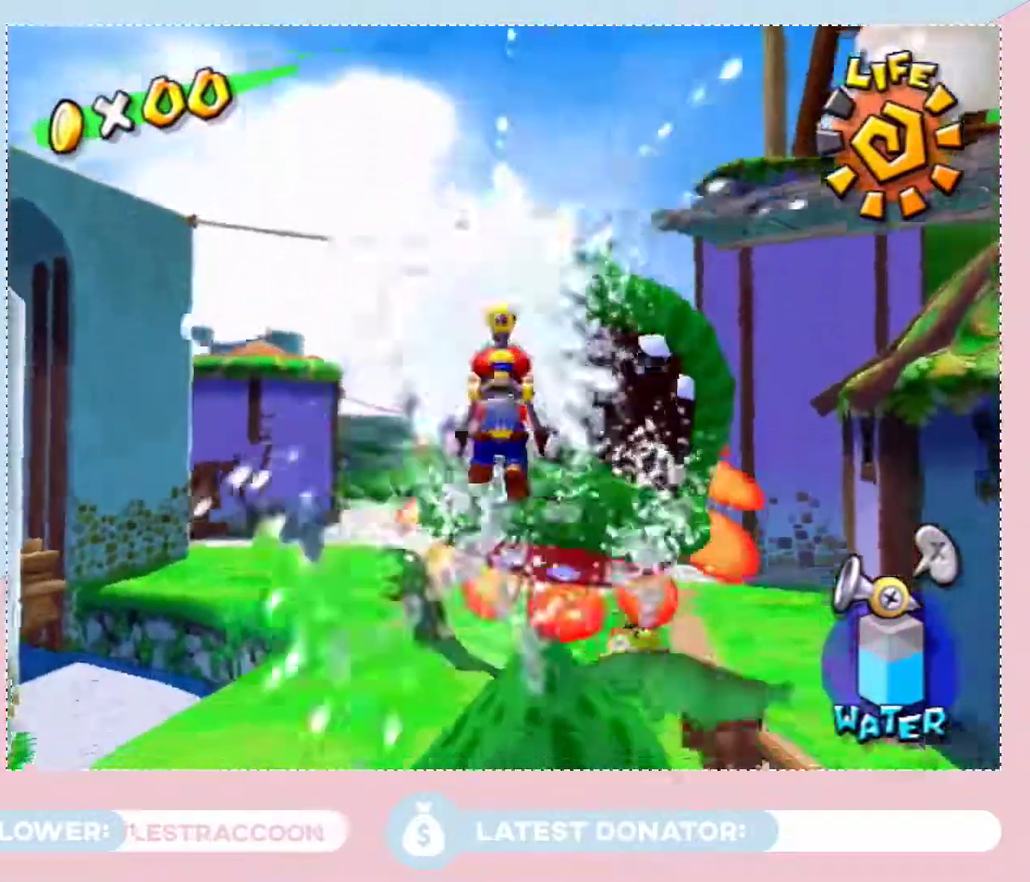
{"buttons": ["X"], "left_stick": "down", "right_stick": "center", "events": [[33, "A", "up"], [333, "left_stick", "down"], [417, "X", "down"]]}
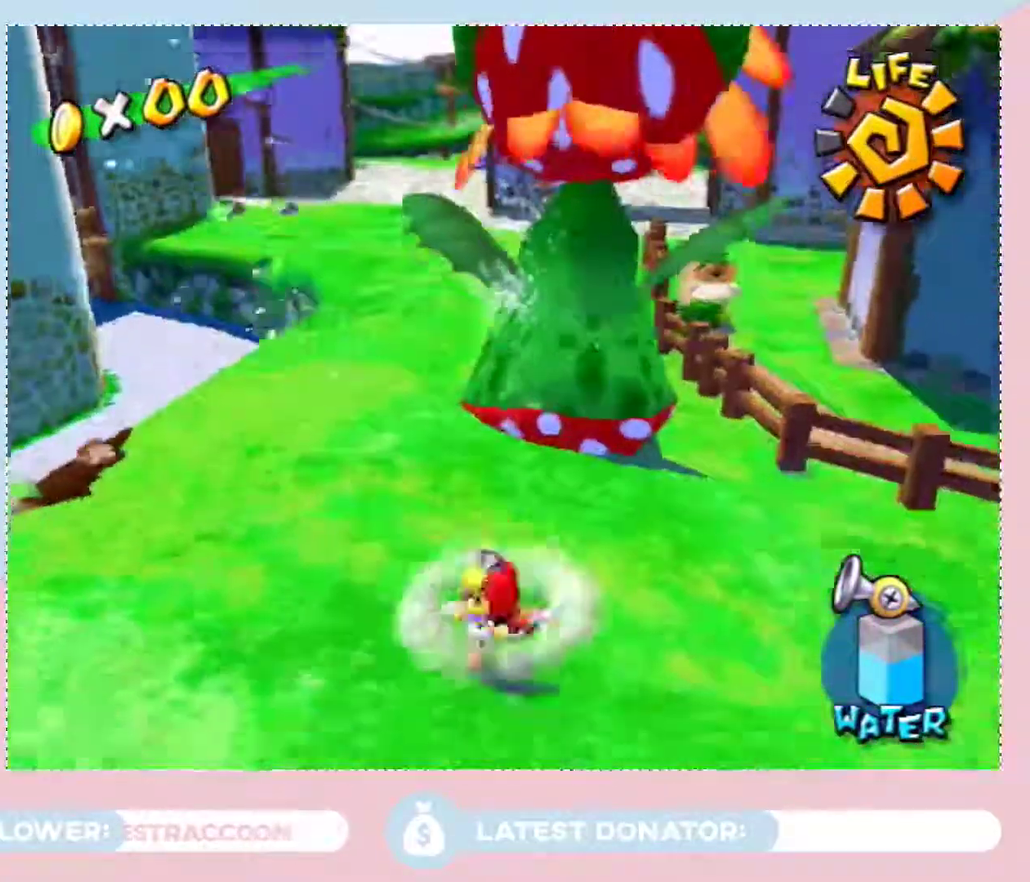
{"buttons": ["A"], "left_stick": "center", "right_stick": "center", "events": [[33, "X", "up"], [167, "left_stick", "up"], [233, "A", "down"], [317, "left_stick", "up-left"], [383, "left_stick", "center"]]}
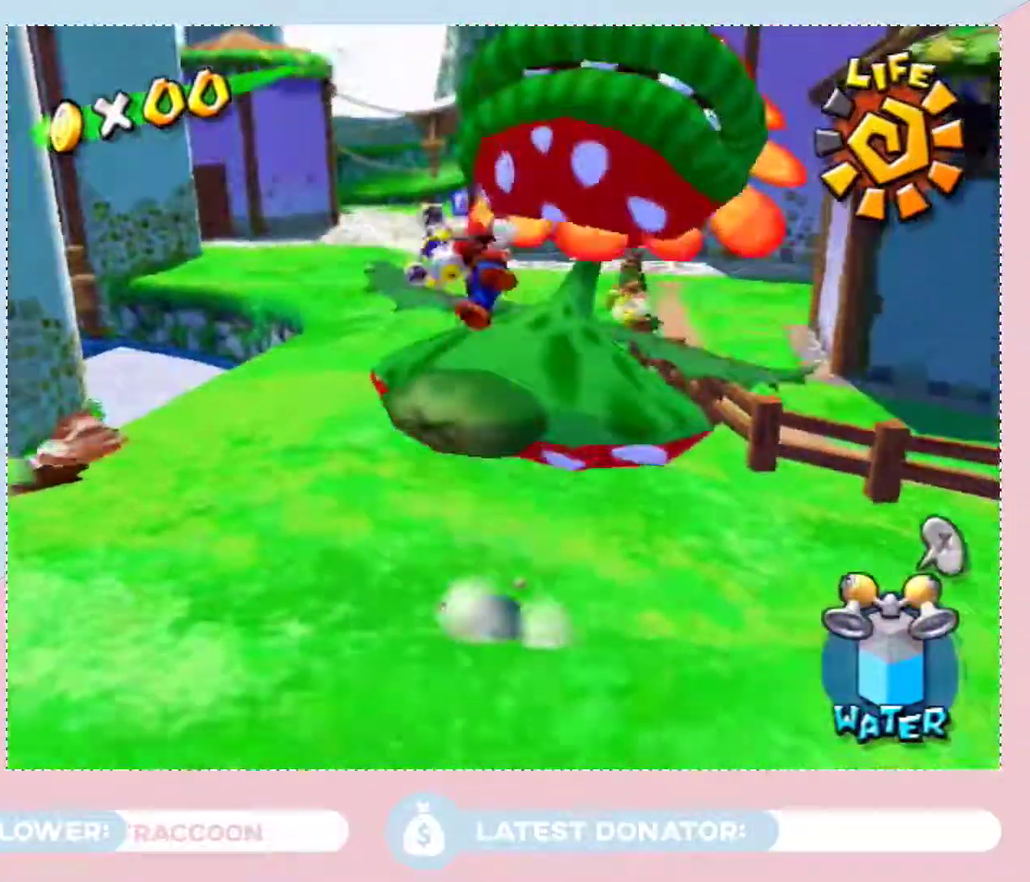
{"buttons": [], "left_stick": "center", "right_stick": "center", "events": [[67, "A", "up"], [100, "left_stick", "down-right"], [283, "left_stick", "center"]]}
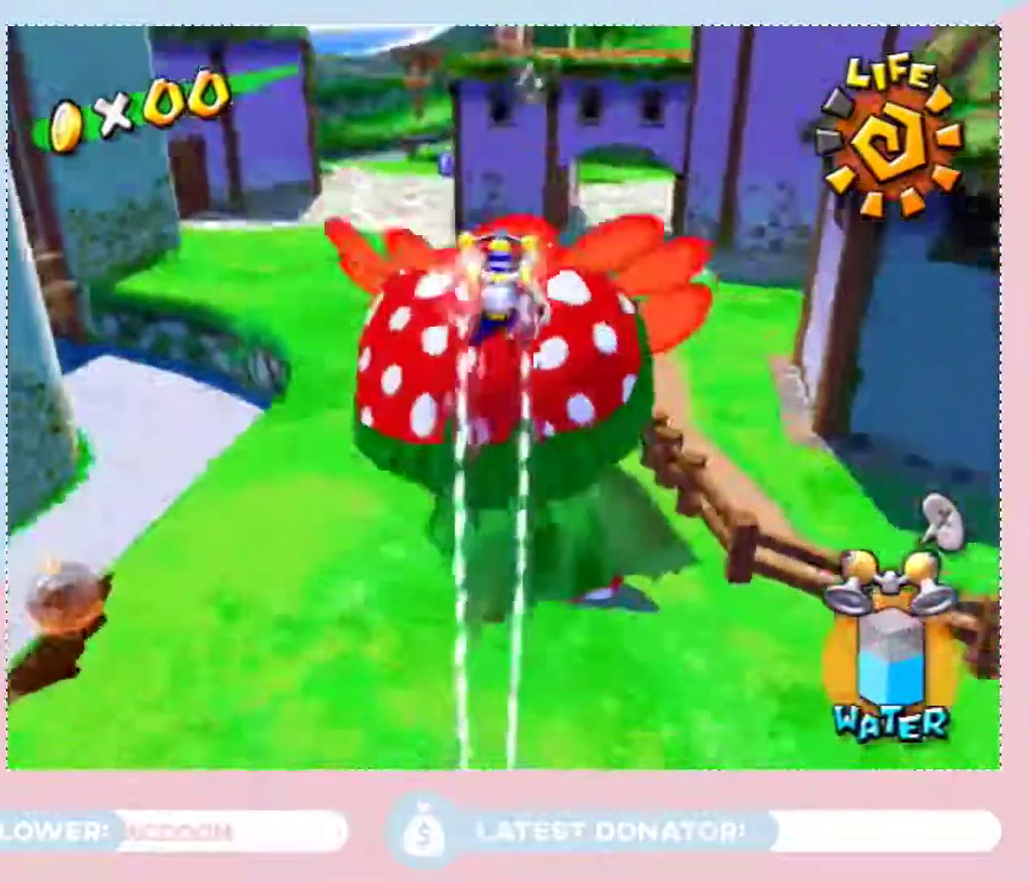
{"buttons": [], "left_stick": "center", "right_stick": "center", "events": [[250, "left_stick", "up"], [383, "left_stick", "center"]]}
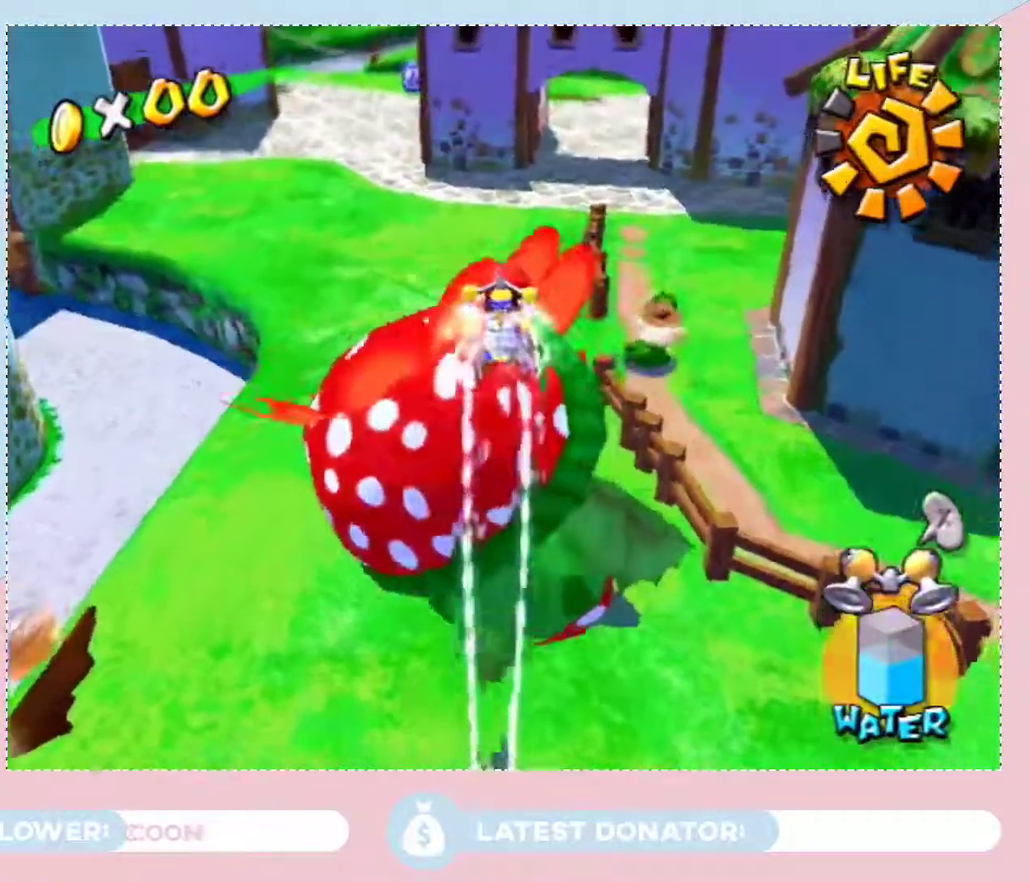
{"buttons": [], "left_stick": "center", "right_stick": "center", "events": [[67, "left_stick", "up-left"], [167, "left_stick", "center"]]}
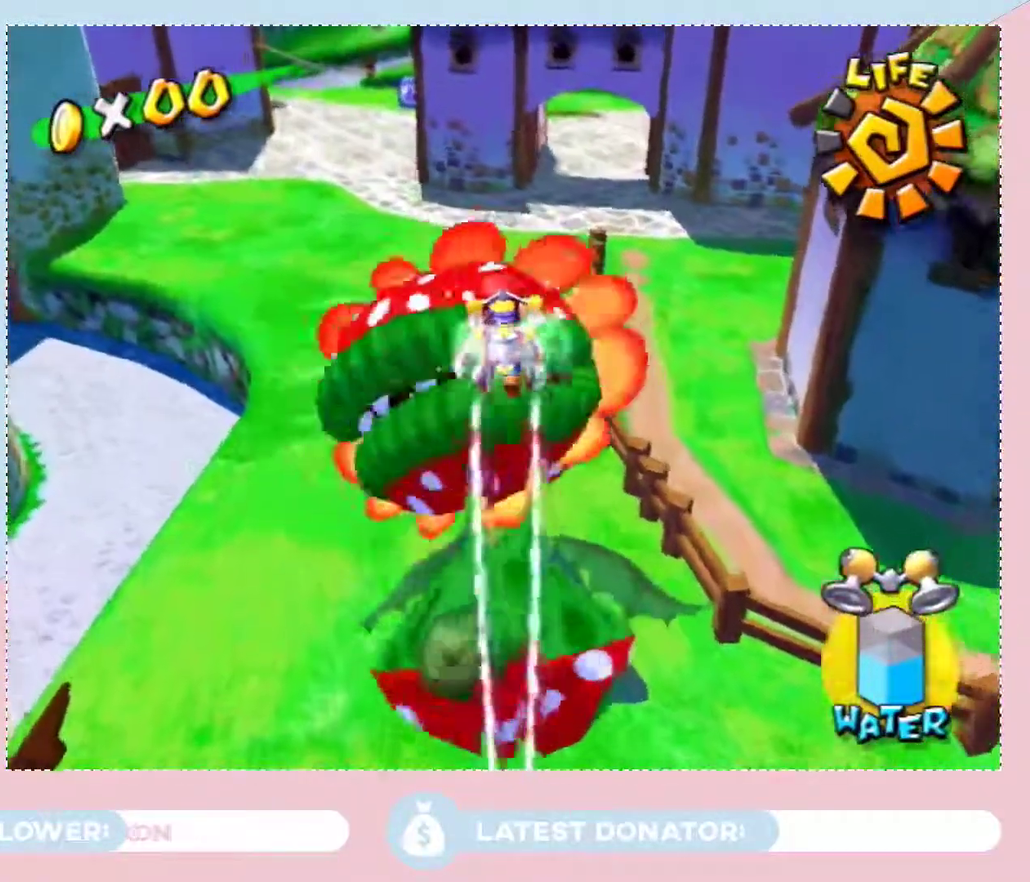
{"buttons": [], "left_stick": "up", "right_stick": "center", "events": [[417, "left_stick", "up"]]}
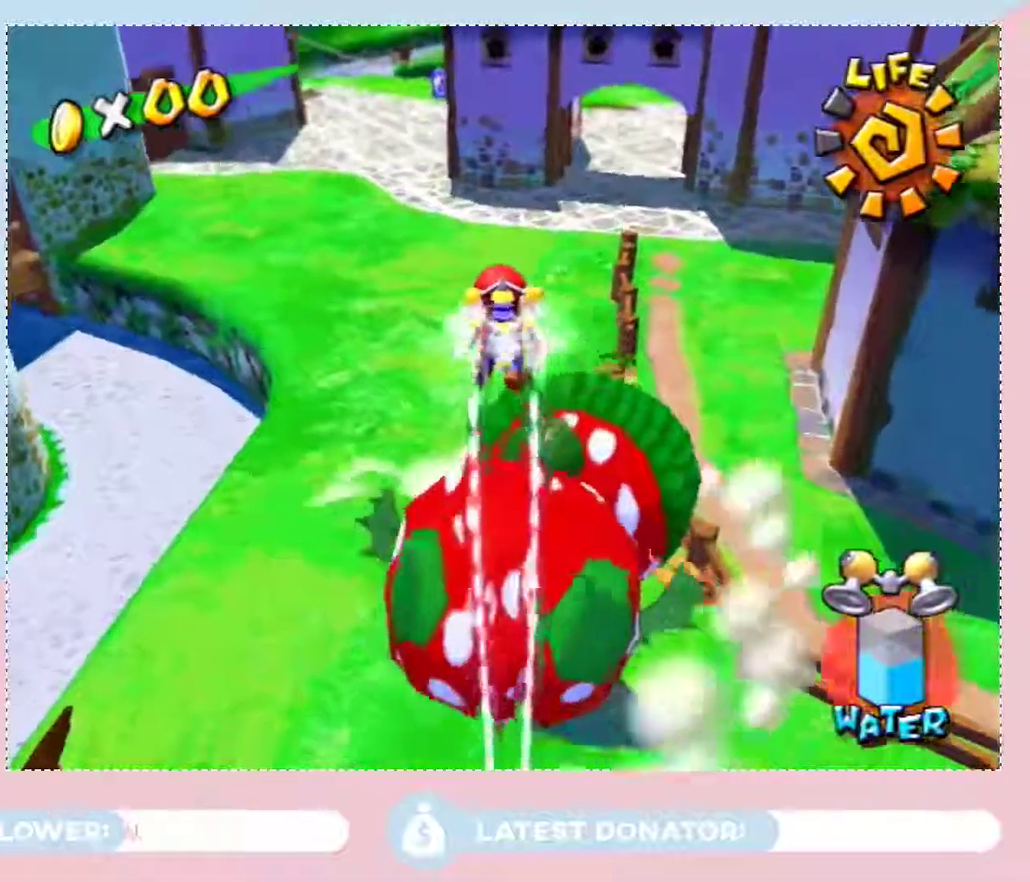
{"buttons": [], "left_stick": "down", "right_stick": "center", "events": [[33, "left_stick", "center"], [483, "left_stick", "down"]]}
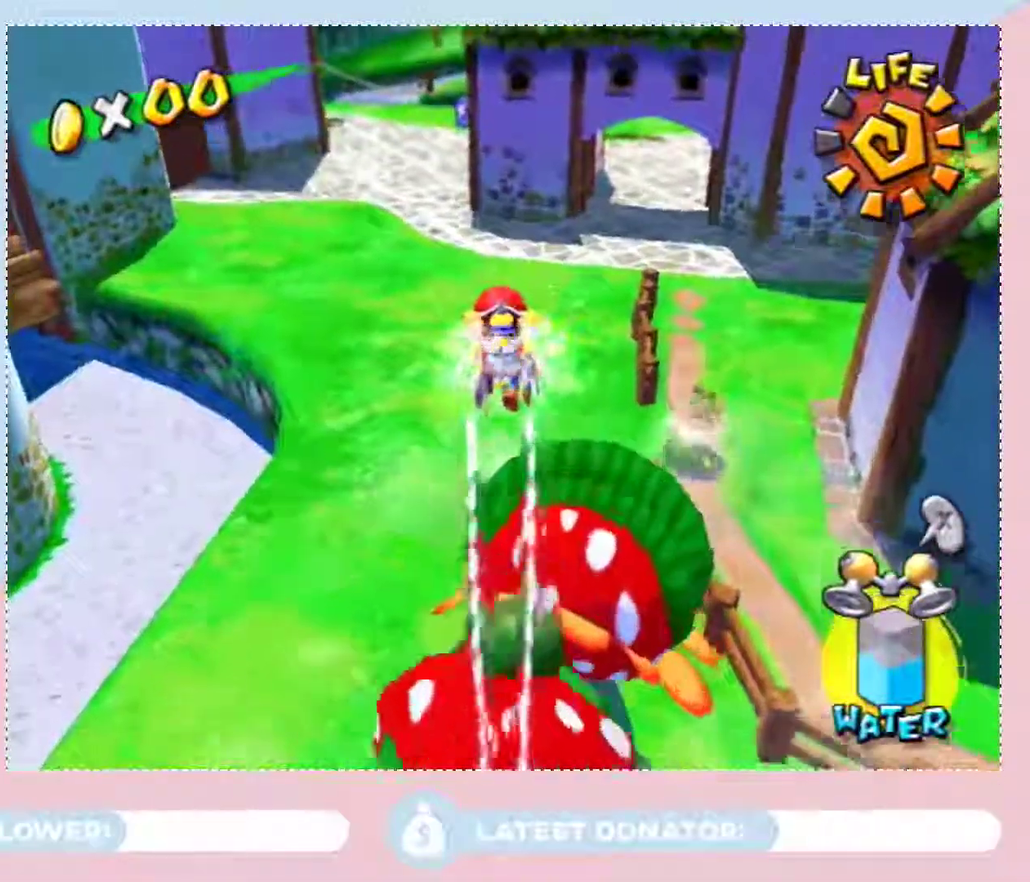
{"buttons": ["L2"], "left_stick": "center", "right_stick": "center", "events": [[283, "left_stick", "center"], [483, "L2", "down"]]}
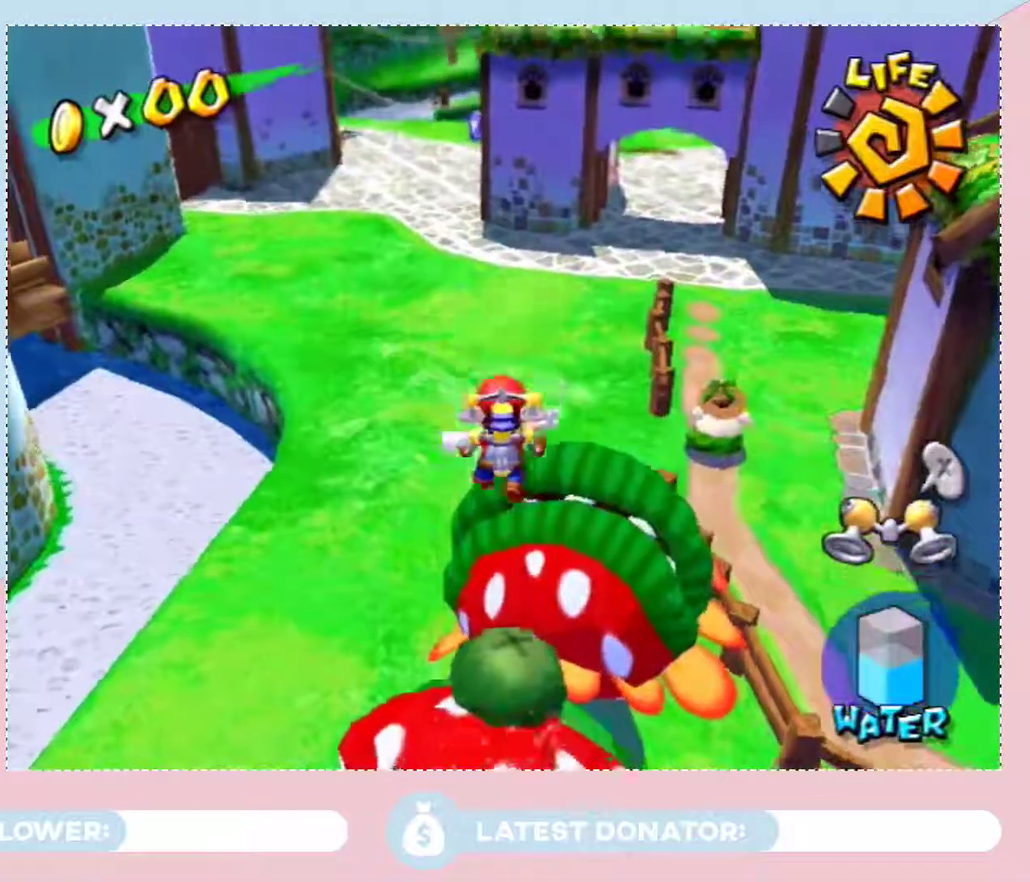
{"buttons": [], "left_stick": "down", "right_stick": "left", "events": [[67, "L2", "up"], [67, "X", "down"], [167, "X", "up"], [233, "left_stick", "down"], [350, "right_stick", "left"]]}